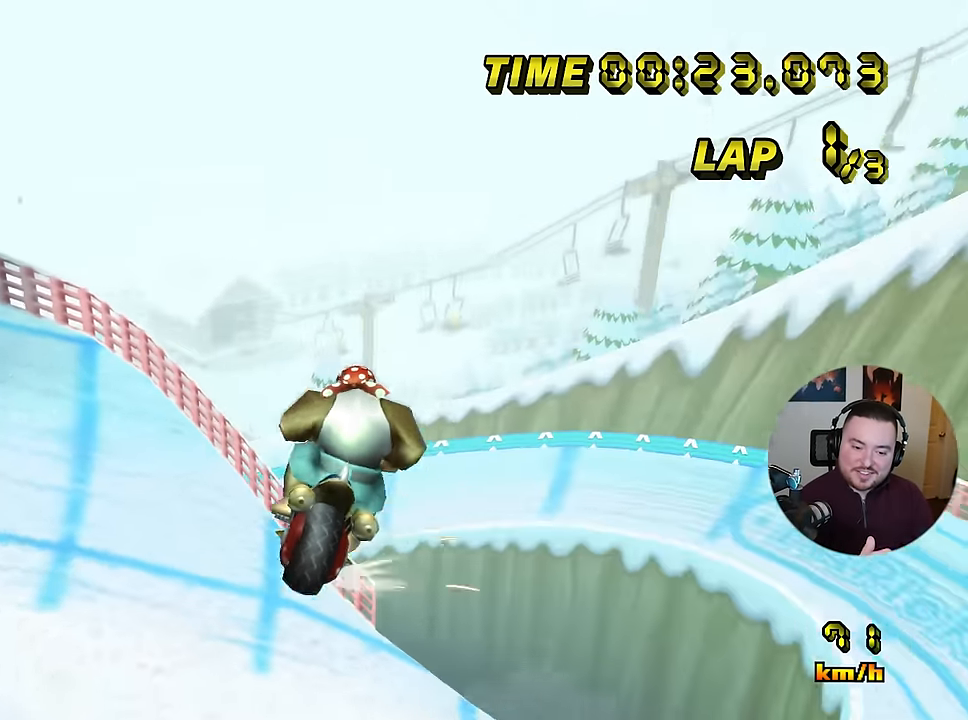
Gameplay with a controller (Nintendo layout); each line is a JSON object with the inputs held at the frame after it. "events" lists button and stick changes between this image and that frame as [ms after this image, input, new state], when the widget could be followed in between. Not read: B DPAD_DOWN DPAD_LEFT DPAD_RIGHT DPAD_UP L1 L3 R3 X Y Z.
{"buttons": [], "left_stick": "center", "events": [[117, "R1", "up"], [134, "A", "up"], [134, "left_stick", "center"]]}
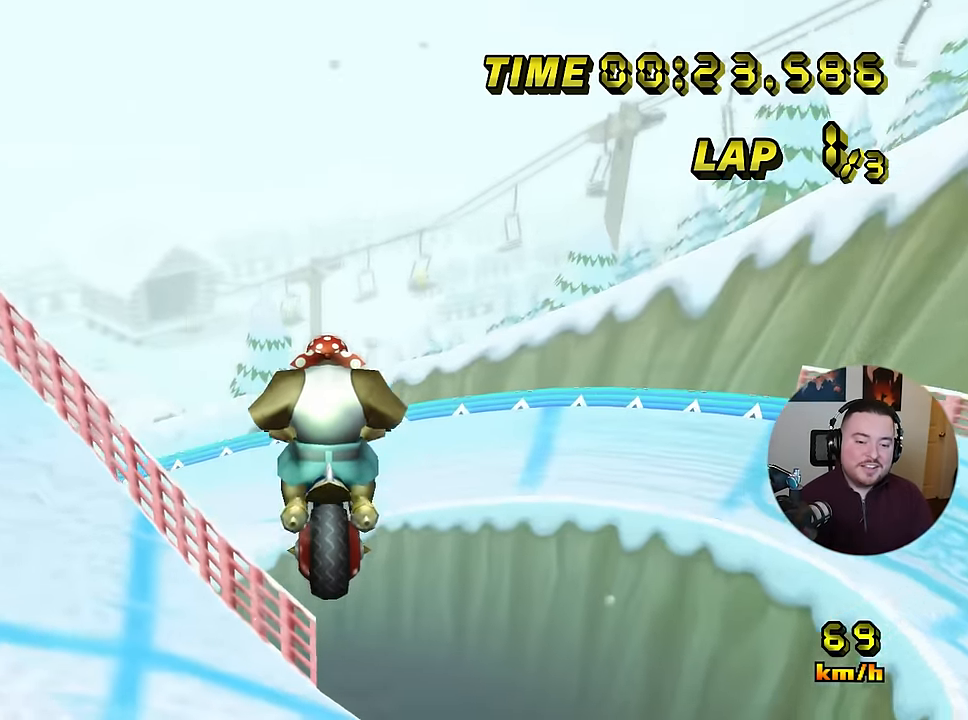
{"buttons": ["A"], "left_stick": "down-left"}
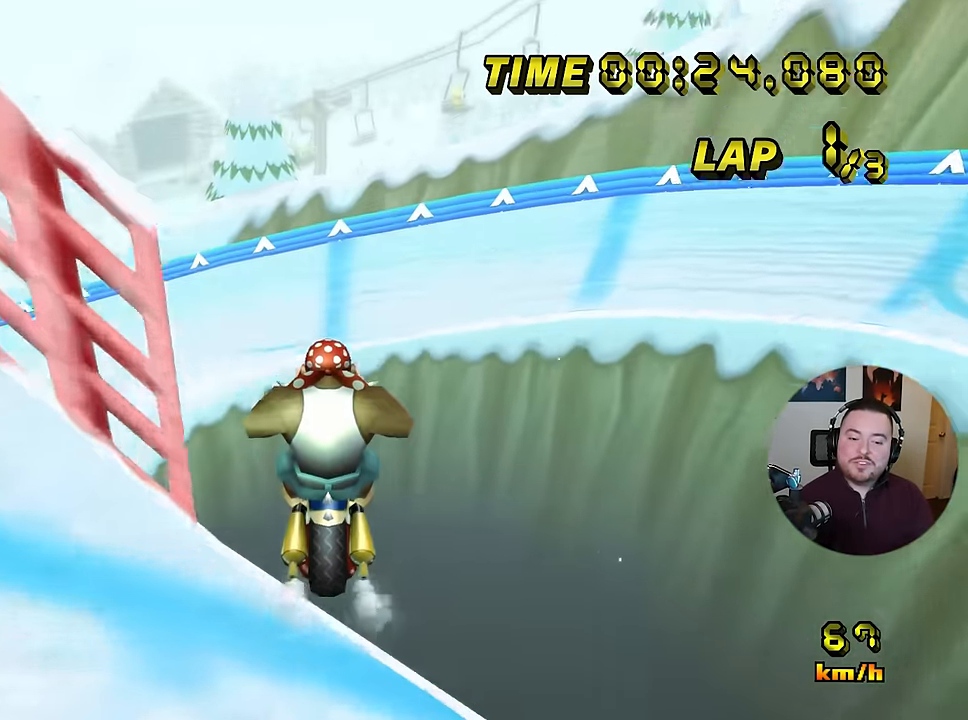
{"buttons": ["A"], "left_stick": "up-right", "events": [[201, "R1", "down"], [201, "left_stick", "up-left"], [351, "R1", "up"], [501, "left_stick", "up-right"]]}
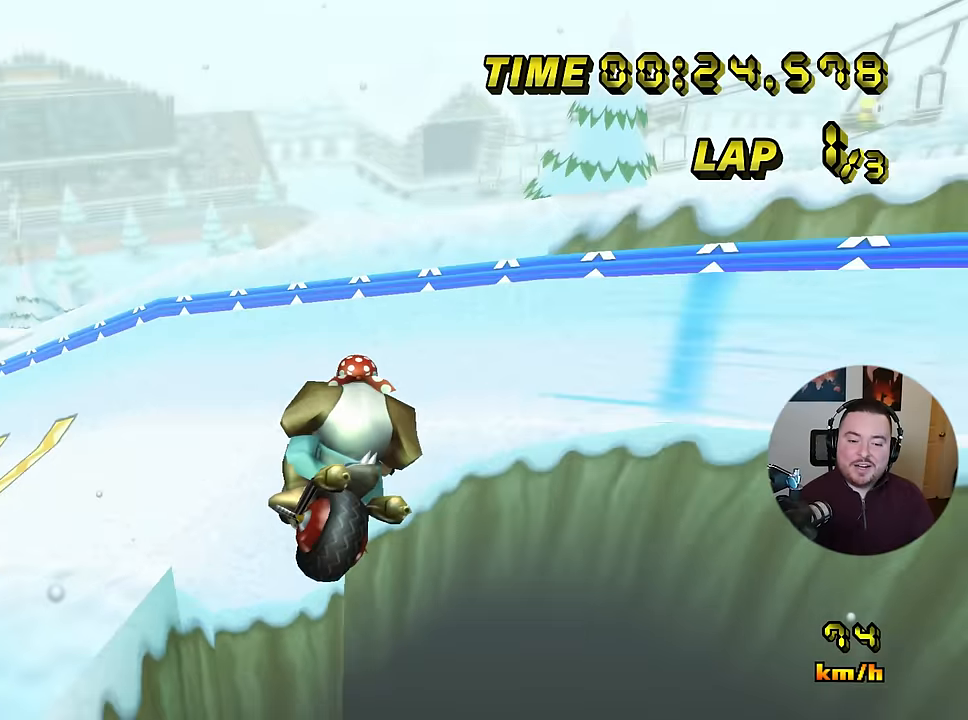
{"buttons": ["A"], "left_stick": "up", "events": [[150, "left_stick", "up"]]}
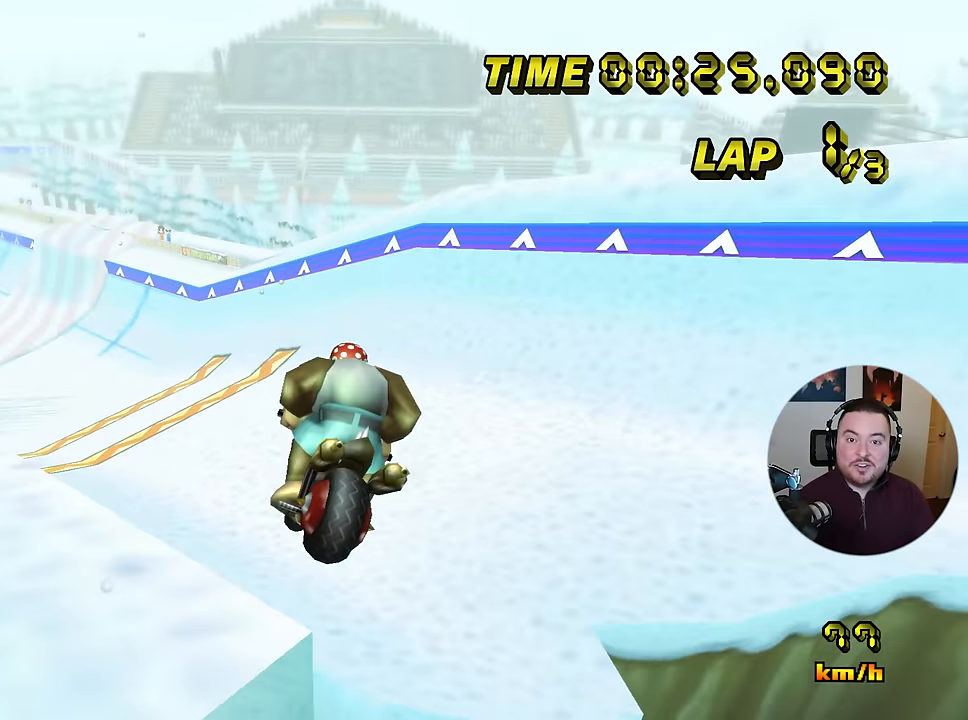
{"buttons": ["A"], "left_stick": "center", "events": [[267, "left_stick", "down"], [501, "left_stick", "center"]]}
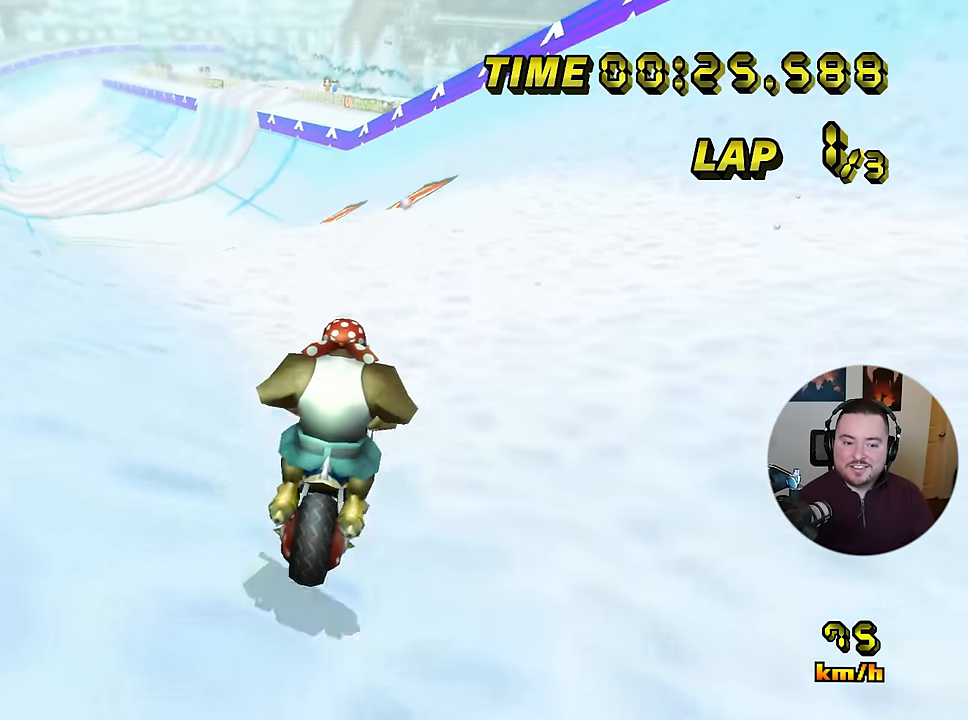
{"buttons": ["A"], "left_stick": "center", "events": []}